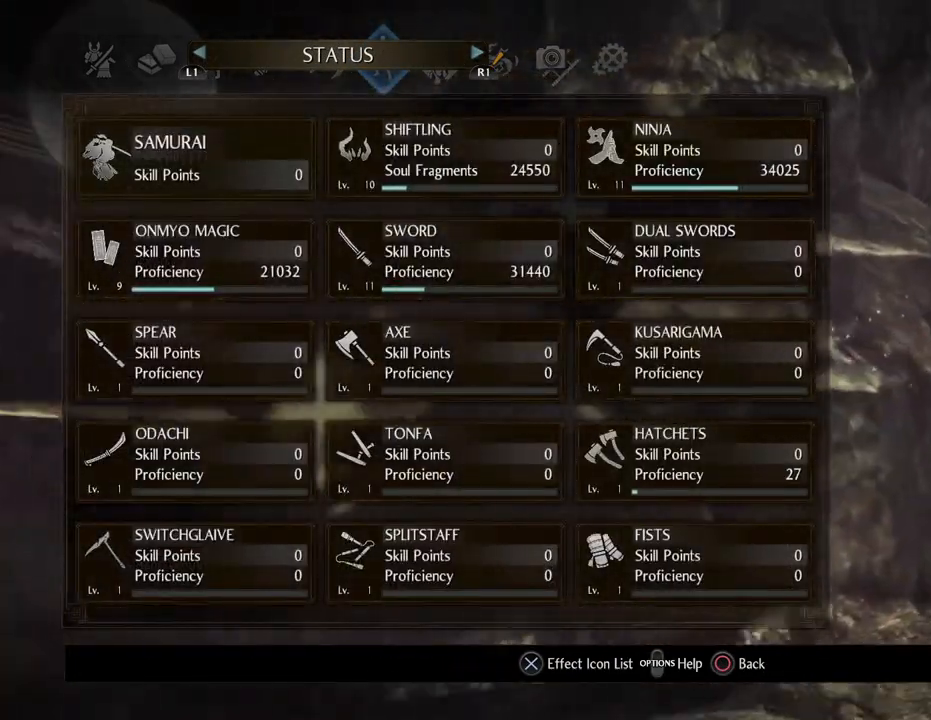
Gameplay with a controller (PlayStation layout); each line is a JSON object with the inputs held at the frame after it. "events" lists button and stick changes between this image and that frame as [ms after this image, input, new state], when the widget could be followed in between.
{"buttons": [], "left_stick": "up-right", "right_stick": "up-left", "events": [[167, "right_stick", "up-left"]]}
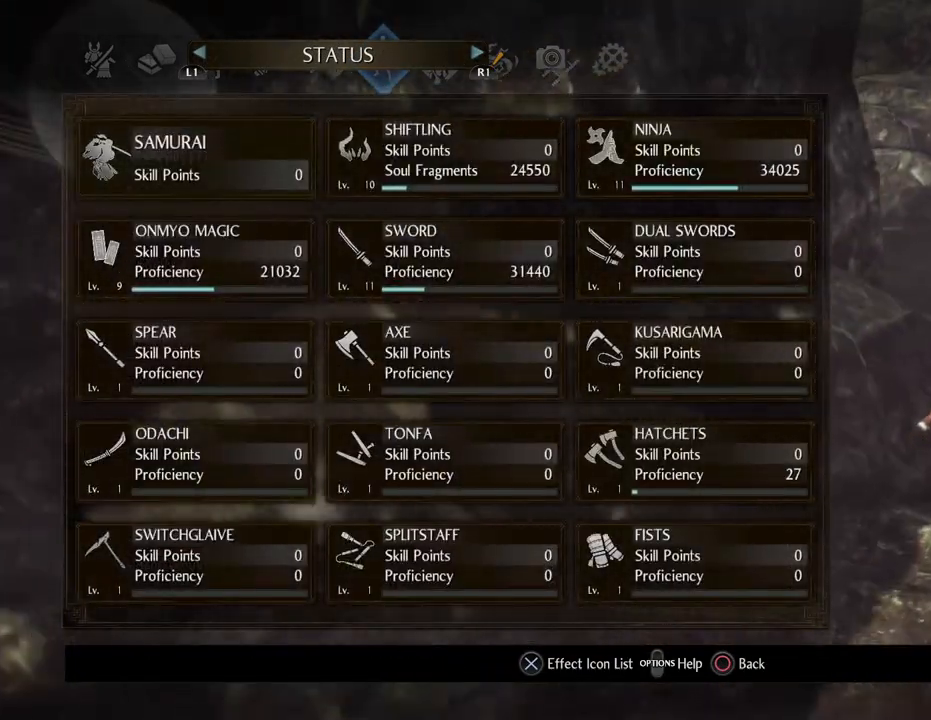
{"buttons": [], "left_stick": "up", "right_stick": "up-left", "events": [[183, "left_stick", "up"]]}
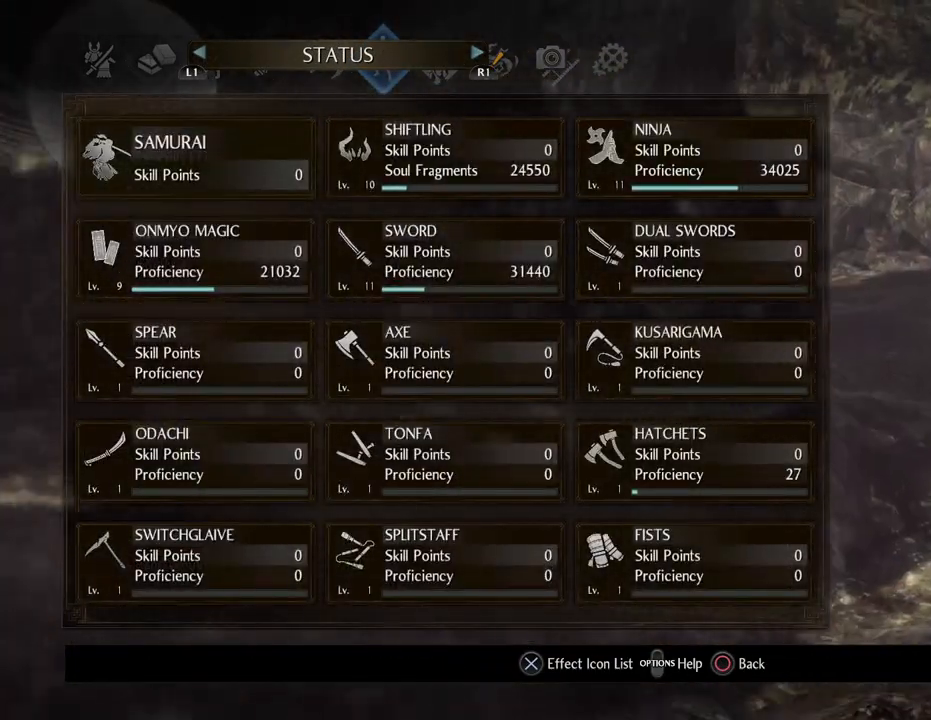
{"buttons": [], "left_stick": "up", "right_stick": "left", "events": [[183, "right_stick", "left"]]}
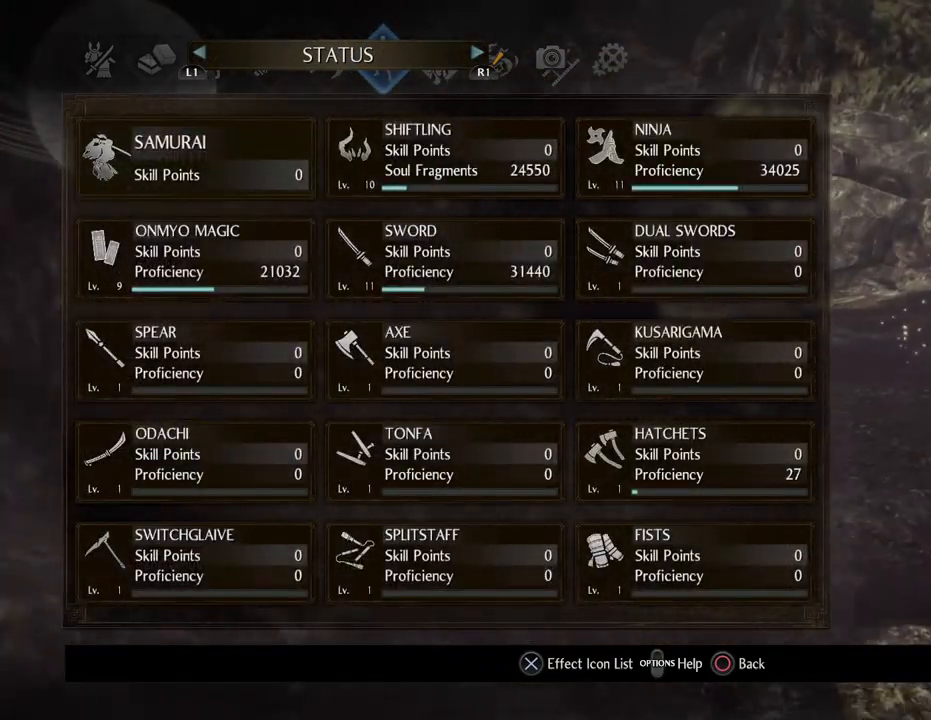
{"buttons": ["CIRCLE"], "left_stick": "up", "right_stick": "left", "events": [[200, "CIRCLE", "down"], [383, "CIRCLE", "up"], [483, "CIRCLE", "down"]]}
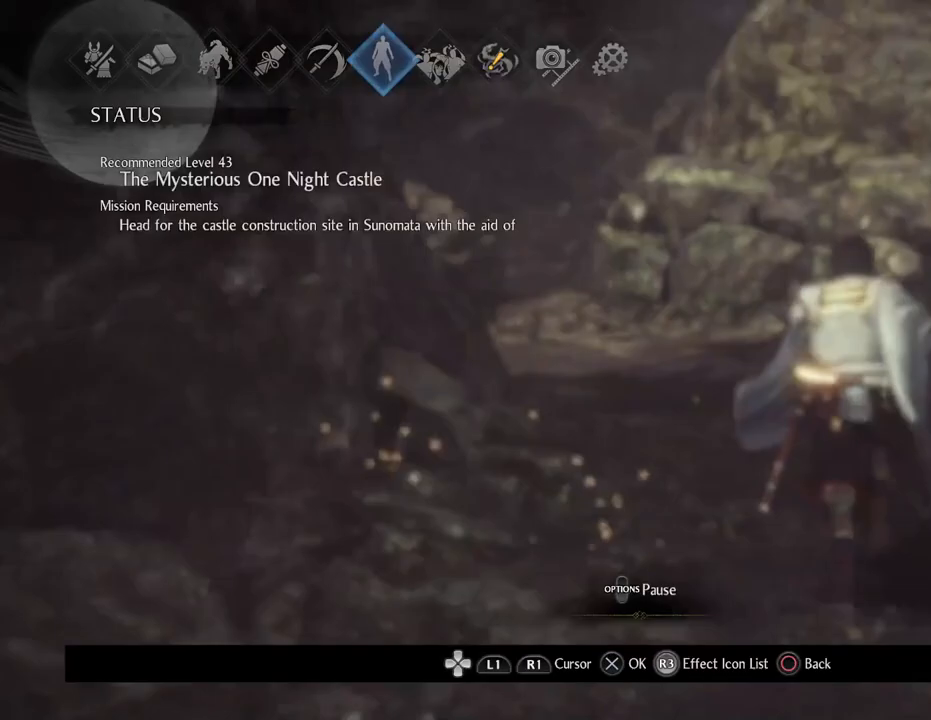
{"buttons": [], "left_stick": "up", "right_stick": "left", "events": [[333, "CIRCLE", "up"]]}
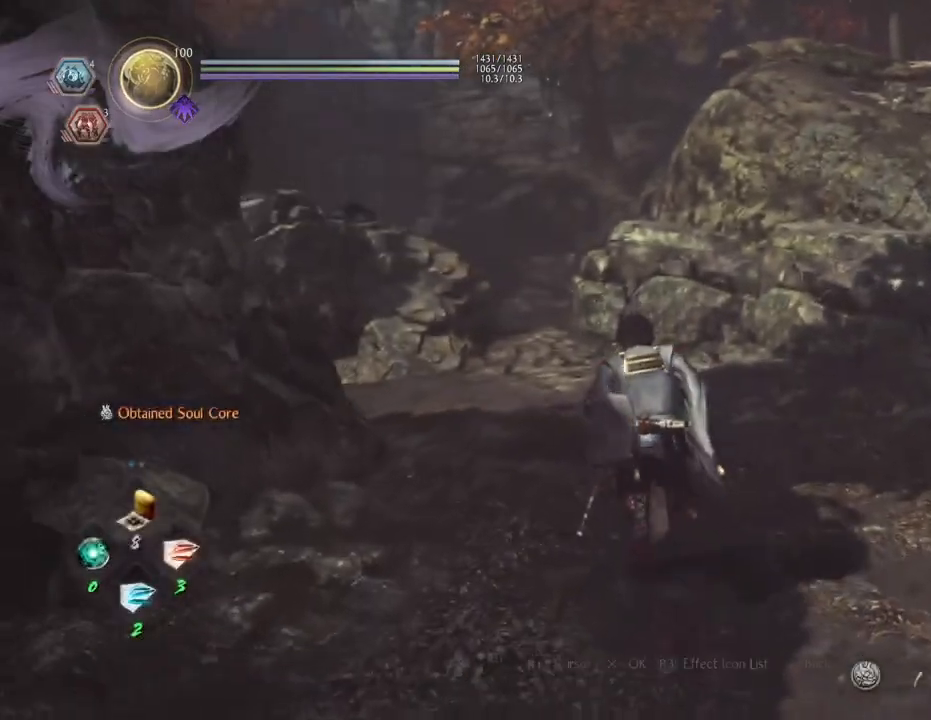
{"buttons": [], "left_stick": "up", "right_stick": "left", "events": []}
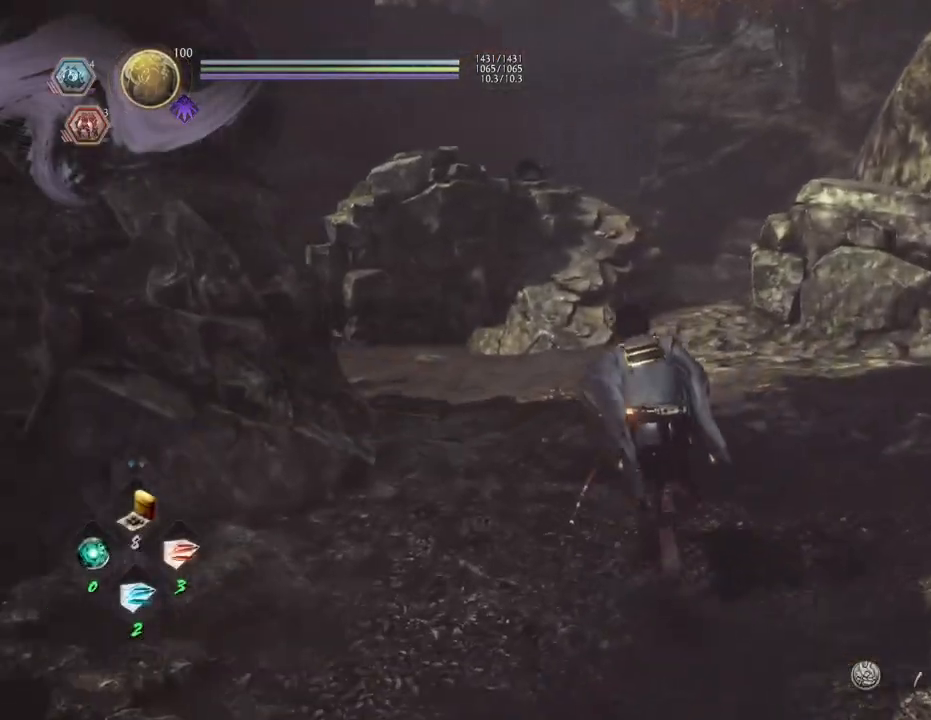
{"buttons": [], "left_stick": "up", "right_stick": "center", "events": [[367, "right_stick", "center"]]}
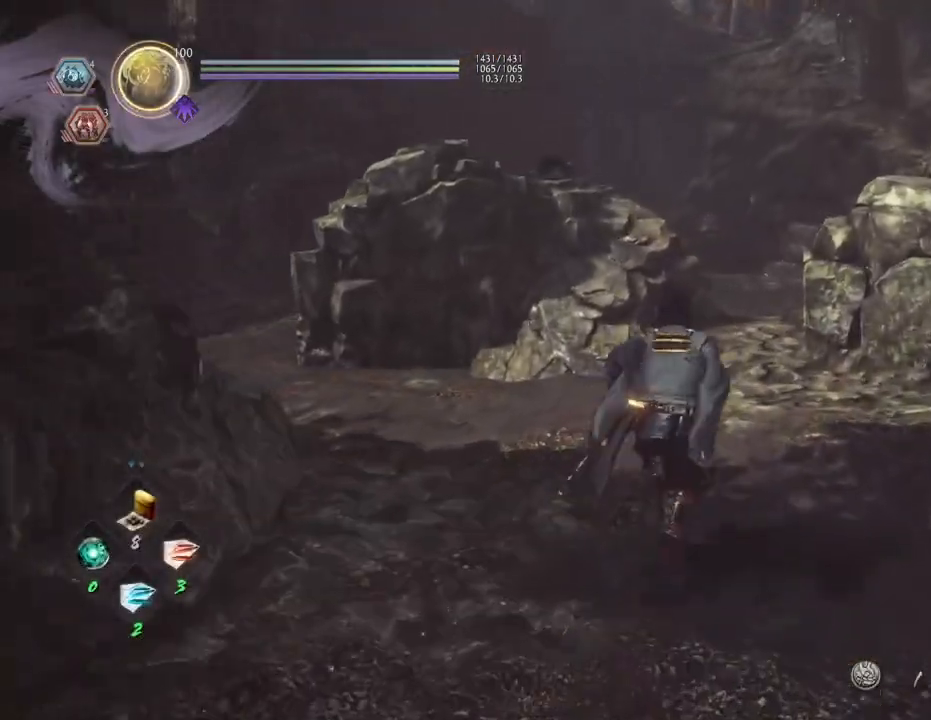
{"buttons": [], "left_stick": "up", "right_stick": "down-left", "events": [[400, "right_stick", "down-left"]]}
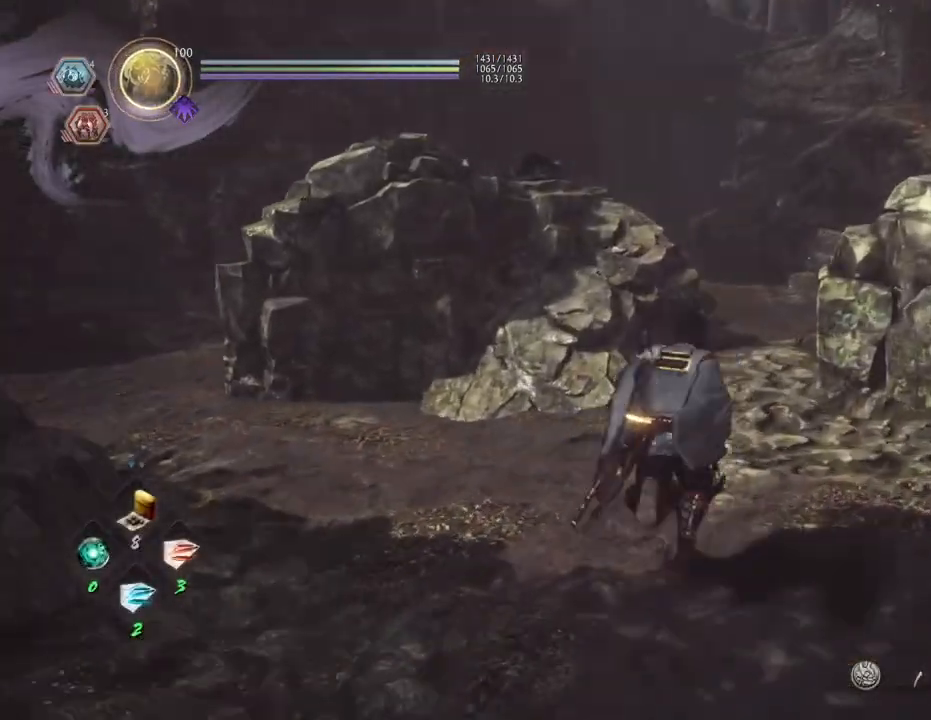
{"buttons": ["CROSS"], "left_stick": "up", "right_stick": "center", "events": [[167, "right_stick", "center"], [250, "CROSS", "down"]]}
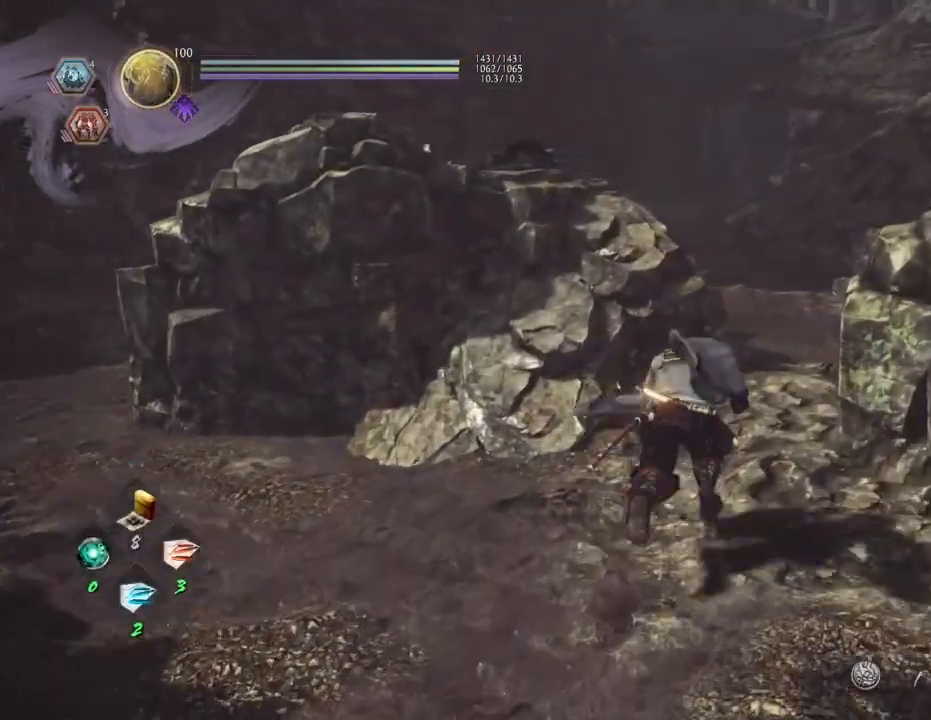
{"buttons": ["CROSS"], "left_stick": "up", "right_stick": "left", "events": [[367, "right_stick", "left"]]}
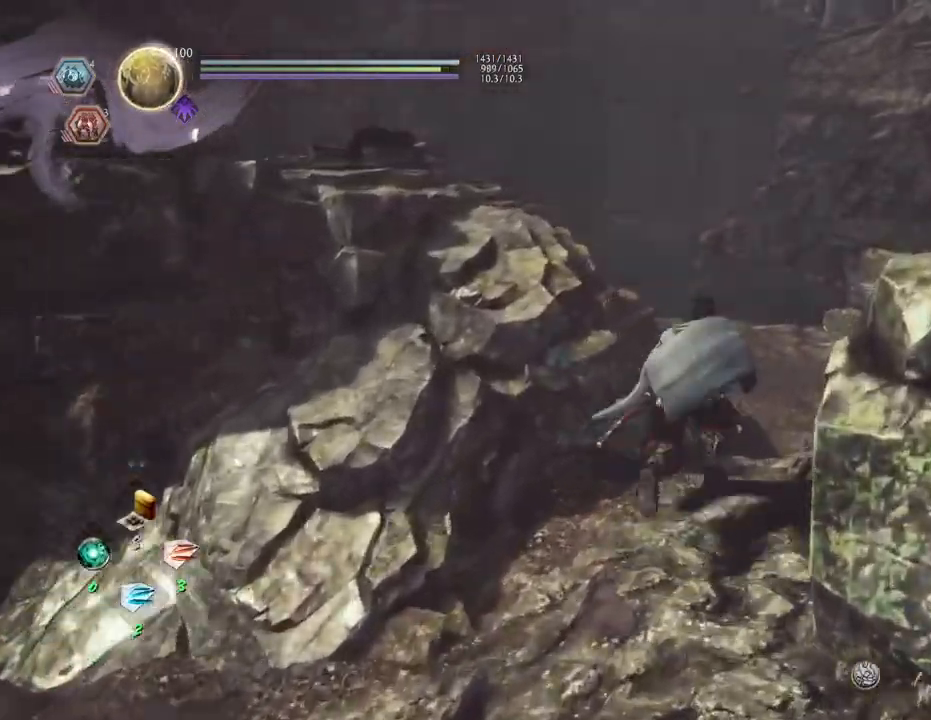
{"buttons": ["CROSS"], "left_stick": "up", "right_stick": "left", "events": []}
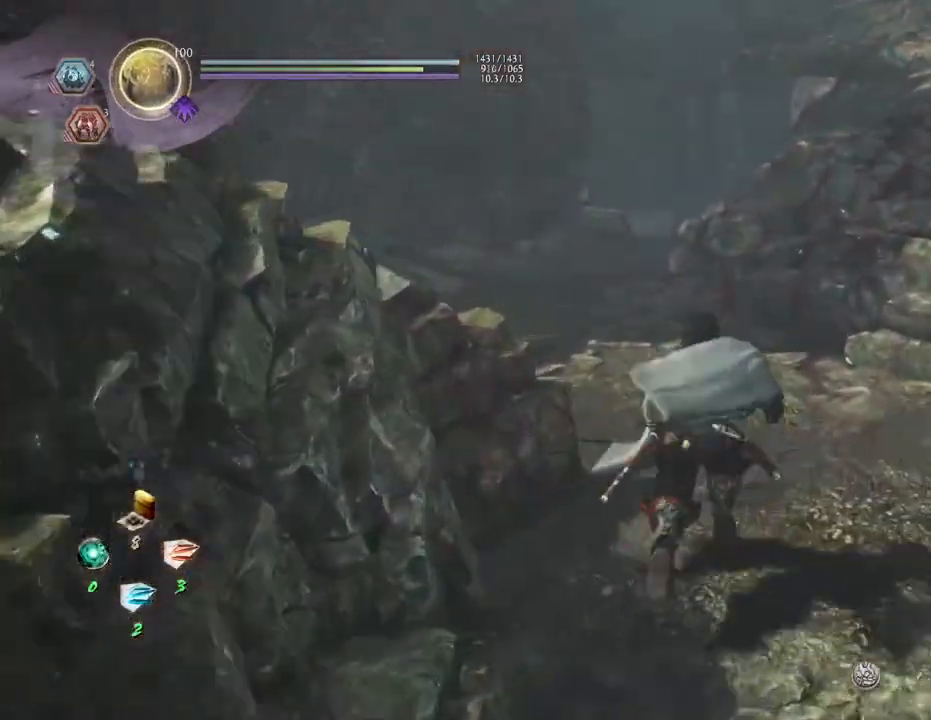
{"buttons": ["CROSS"], "left_stick": "up", "right_stick": "down-left", "events": [[83, "right_stick", "down-left"]]}
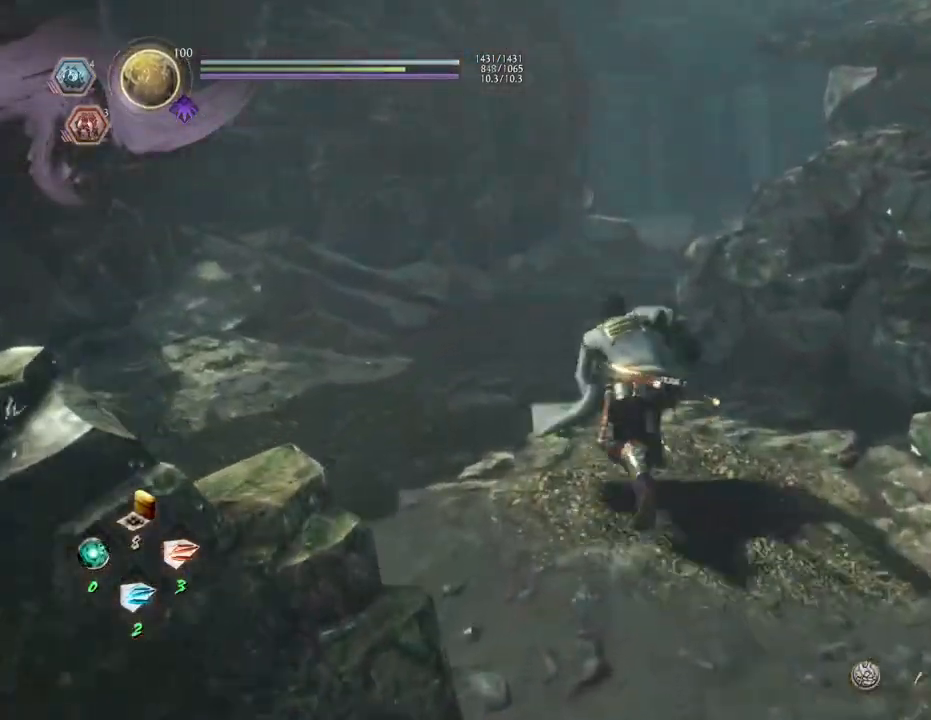
{"buttons": [], "left_stick": "up-left", "right_stick": "center", "events": [[83, "CROSS", "up"], [133, "right_stick", "center"], [150, "left_stick", "up-left"]]}
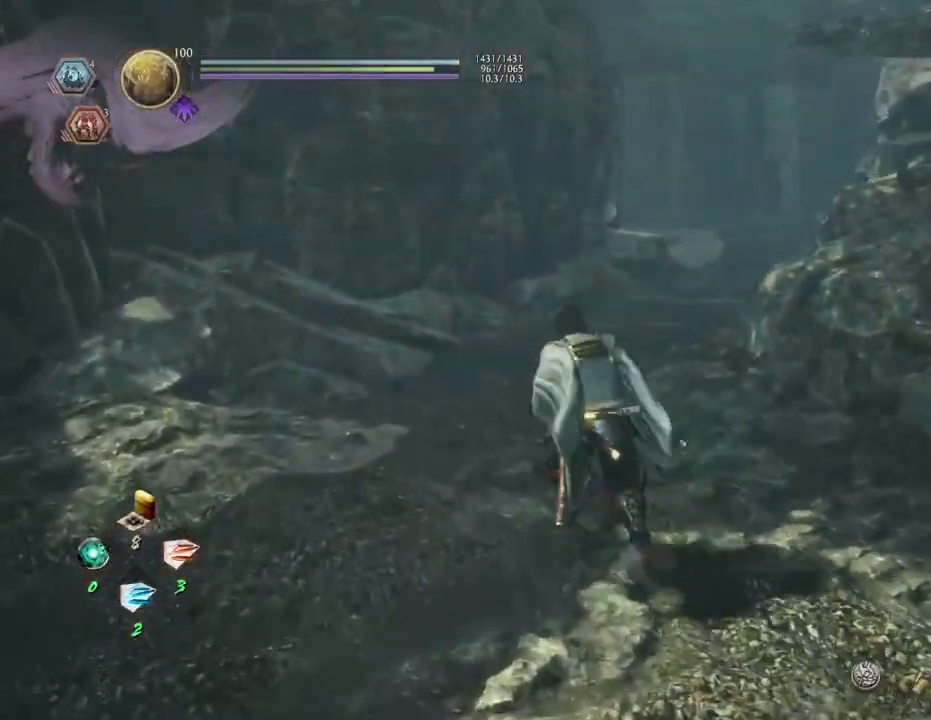
{"buttons": [], "left_stick": "up-left", "right_stick": "right", "events": [[133, "right_stick", "right"]]}
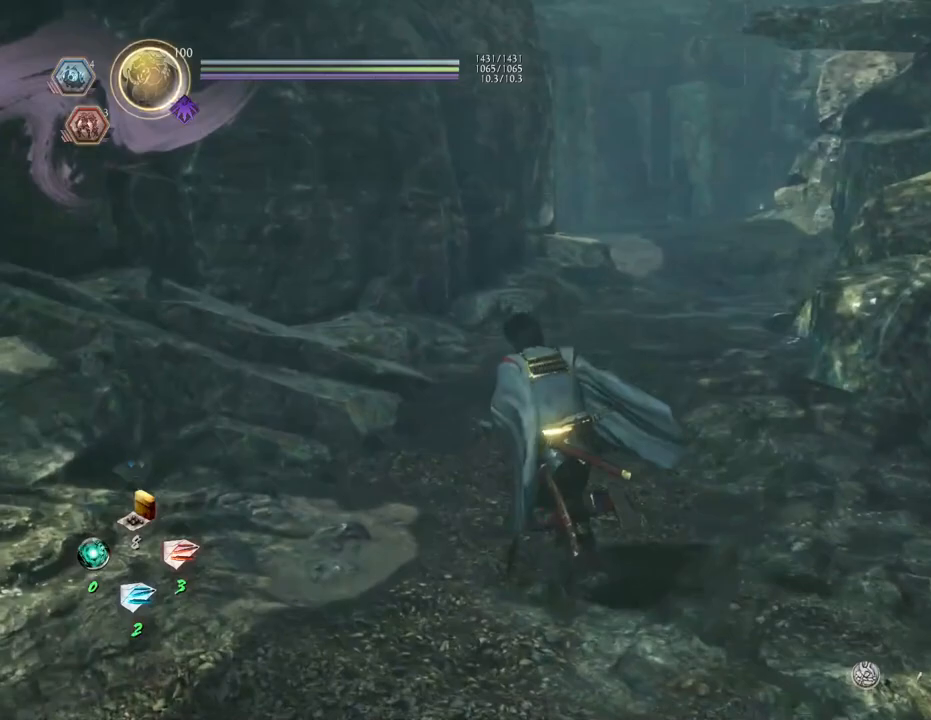
{"buttons": [], "left_stick": "up-left", "right_stick": "right", "events": []}
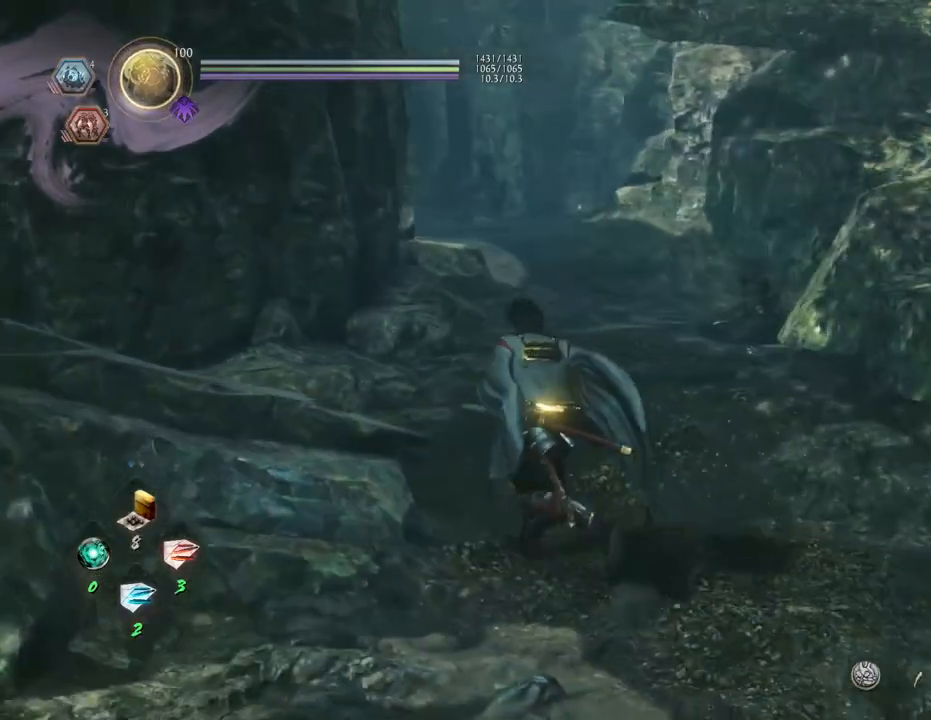
{"buttons": ["R3"], "left_stick": "up-left", "right_stick": "center", "events": [[400, "R3", "down"], [400, "right_stick", "center"]]}
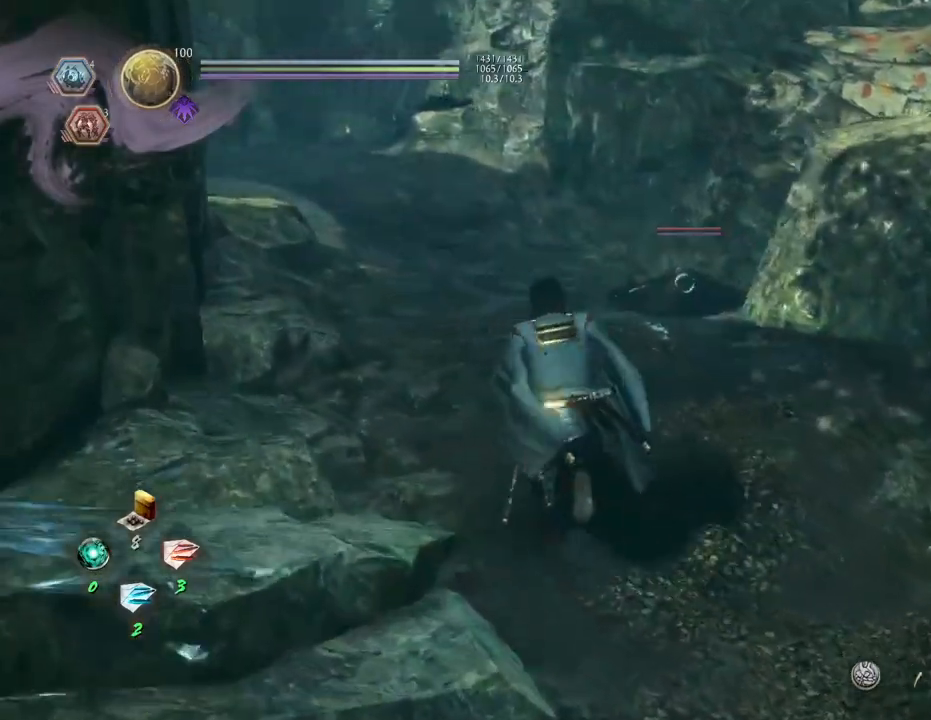
{"buttons": [], "left_stick": "center", "right_stick": "center", "events": [[50, "R3", "up"], [383, "left_stick", "center"]]}
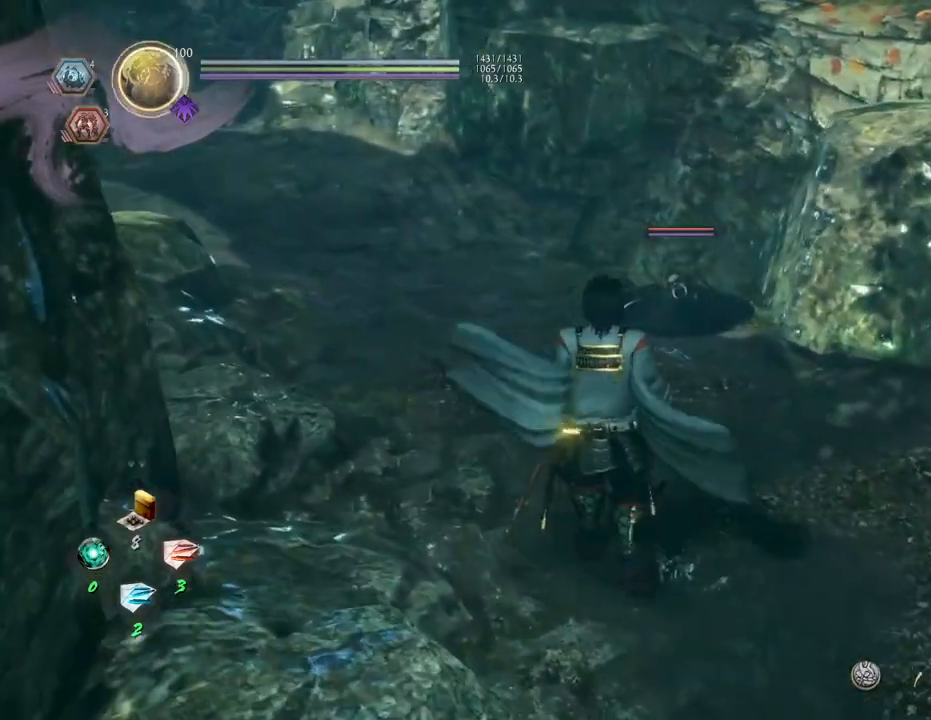
{"buttons": [], "left_stick": "center", "right_stick": "center", "events": [[183, "DPAD_RIGHT", "down"], [250, "DPAD_RIGHT", "up"], [383, "DPAD_RIGHT", "down"], [483, "DPAD_RIGHT", "up"]]}
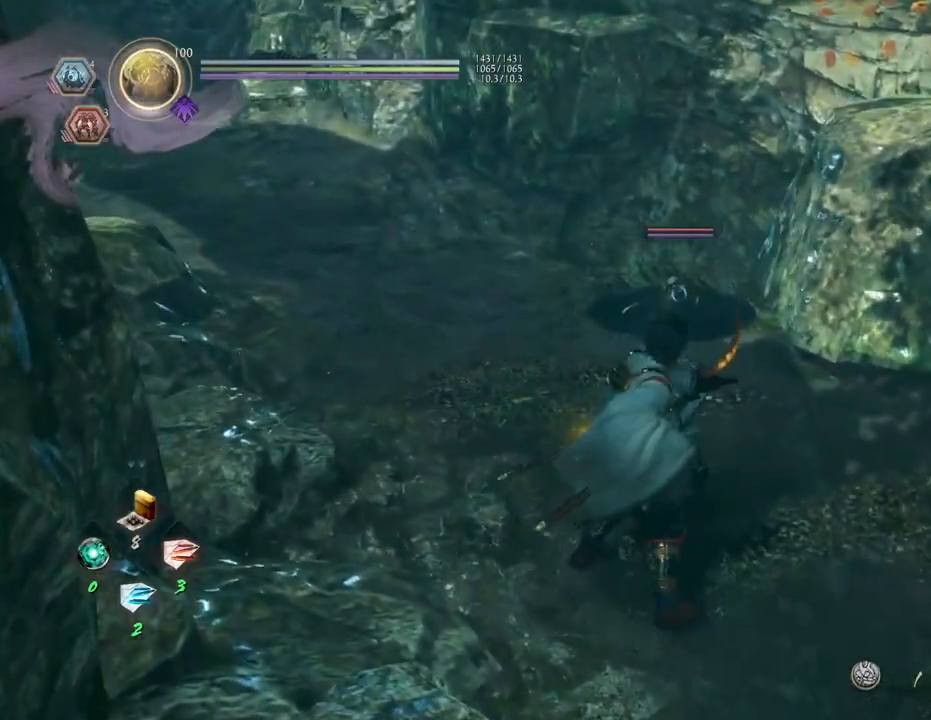
{"buttons": [], "left_stick": "center", "right_stick": "center", "events": []}
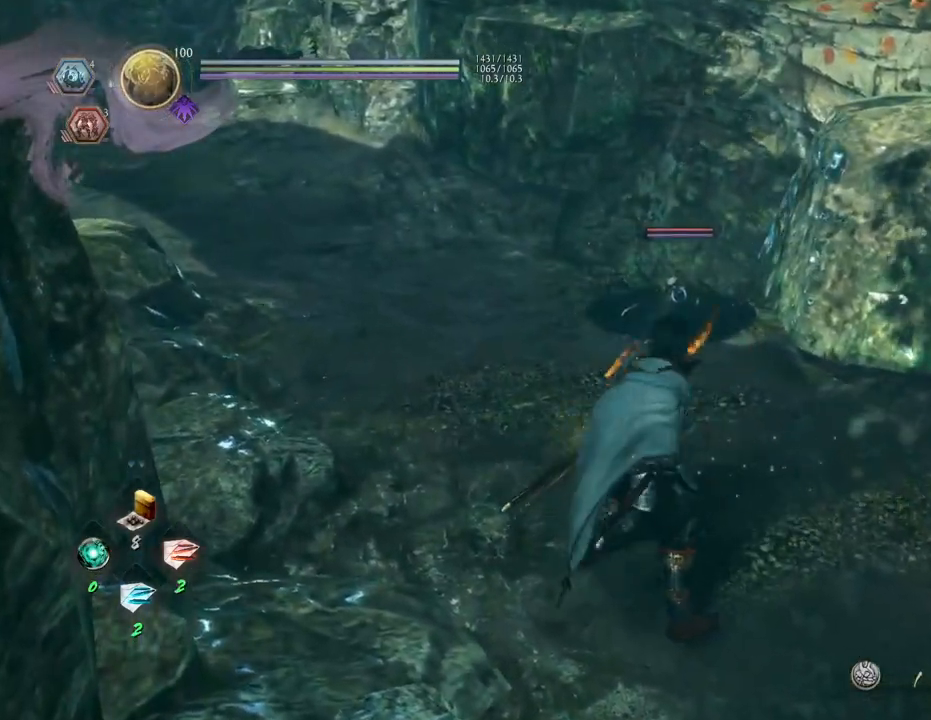
{"buttons": [], "left_stick": "center", "right_stick": "center", "events": []}
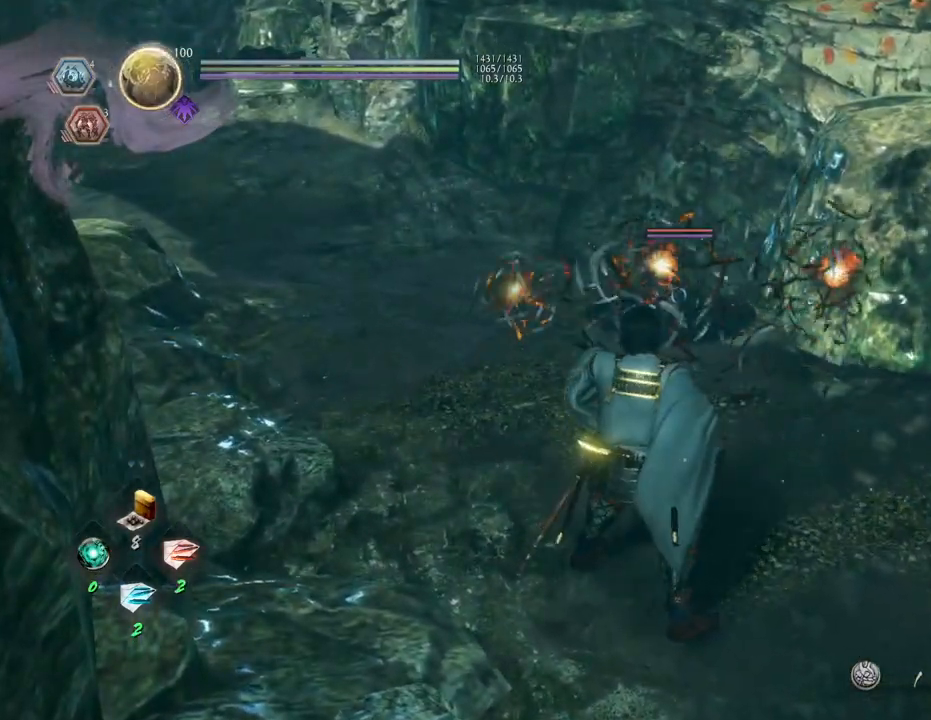
{"buttons": [], "left_stick": "center", "right_stick": "center", "events": []}
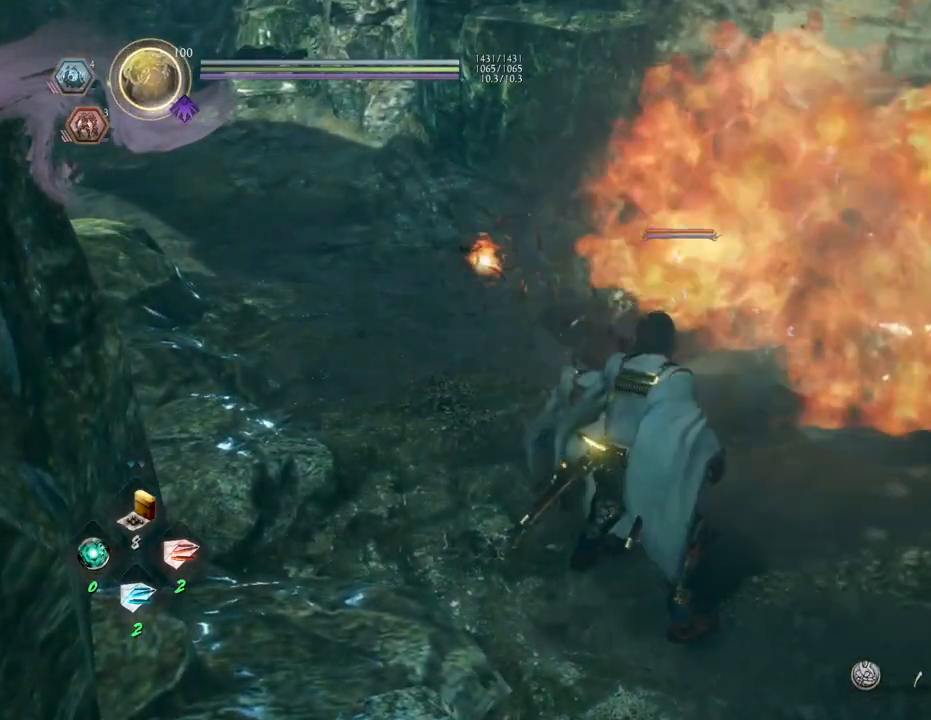
{"buttons": [], "left_stick": "center", "right_stick": "center", "events": []}
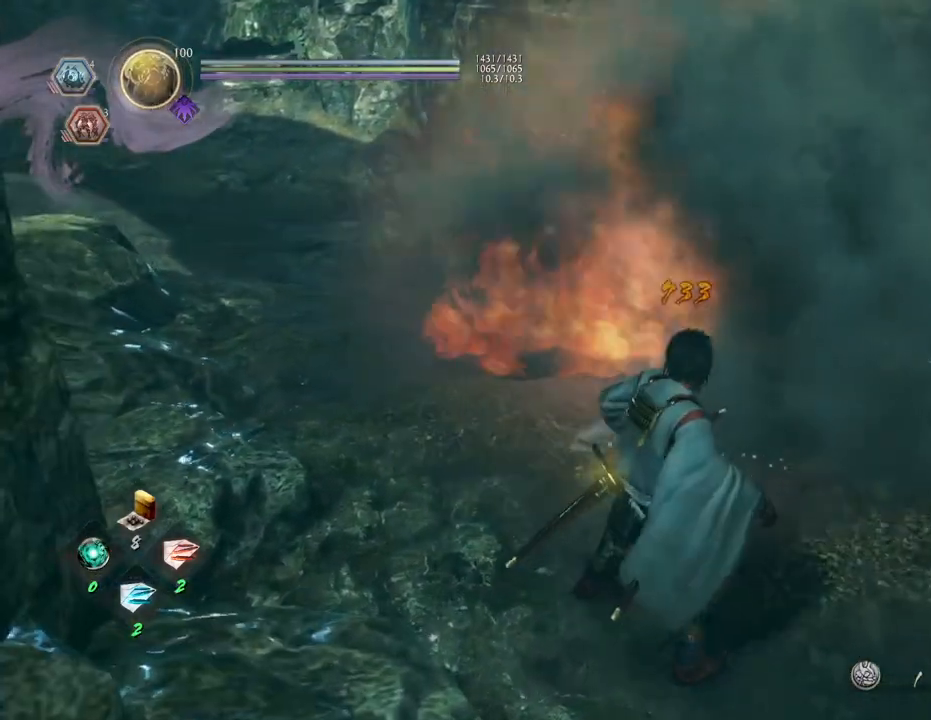
{"buttons": [], "left_stick": "up", "right_stick": "center", "events": [[417, "left_stick", "up"]]}
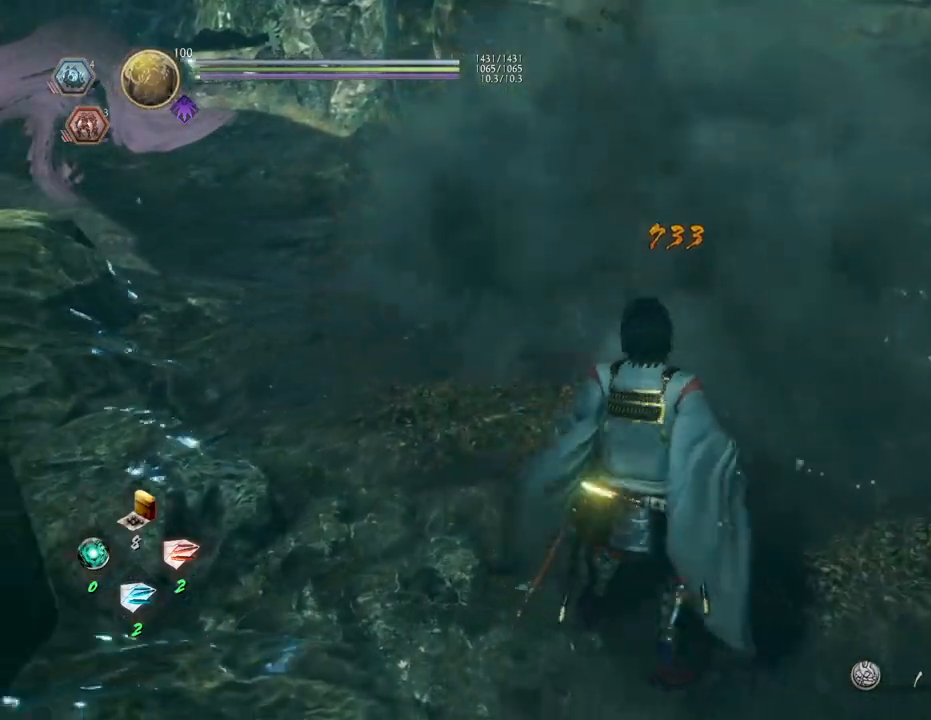
{"buttons": [], "left_stick": "up", "right_stick": "left", "events": [[367, "right_stick", "left"]]}
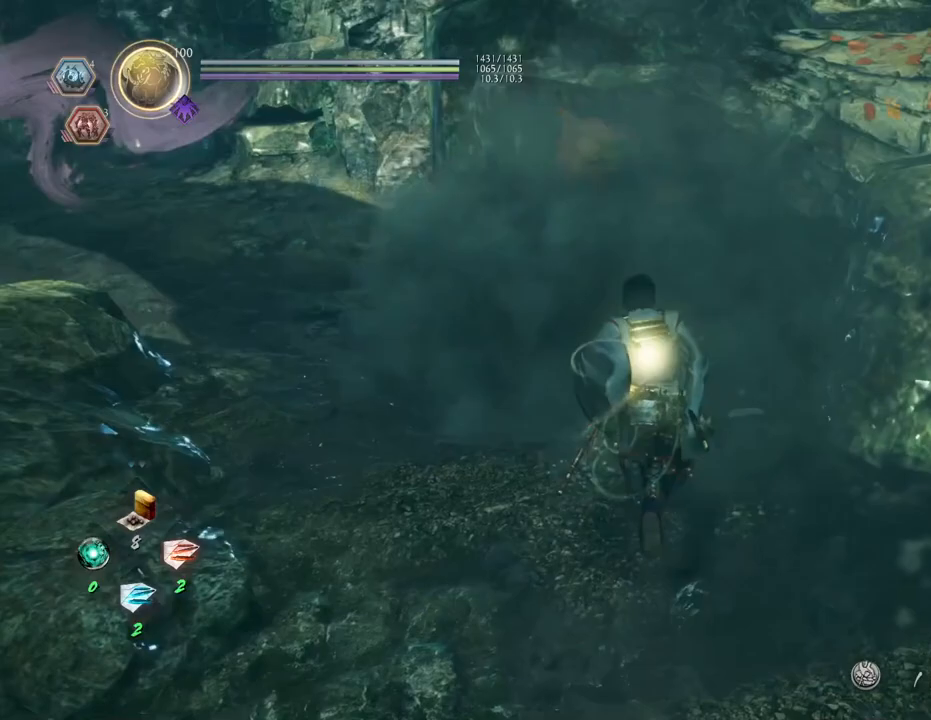
{"buttons": [], "left_stick": "up", "right_stick": "up-left", "events": [[300, "CIRCLE", "down"], [400, "CIRCLE", "up"], [500, "right_stick", "up-left"]]}
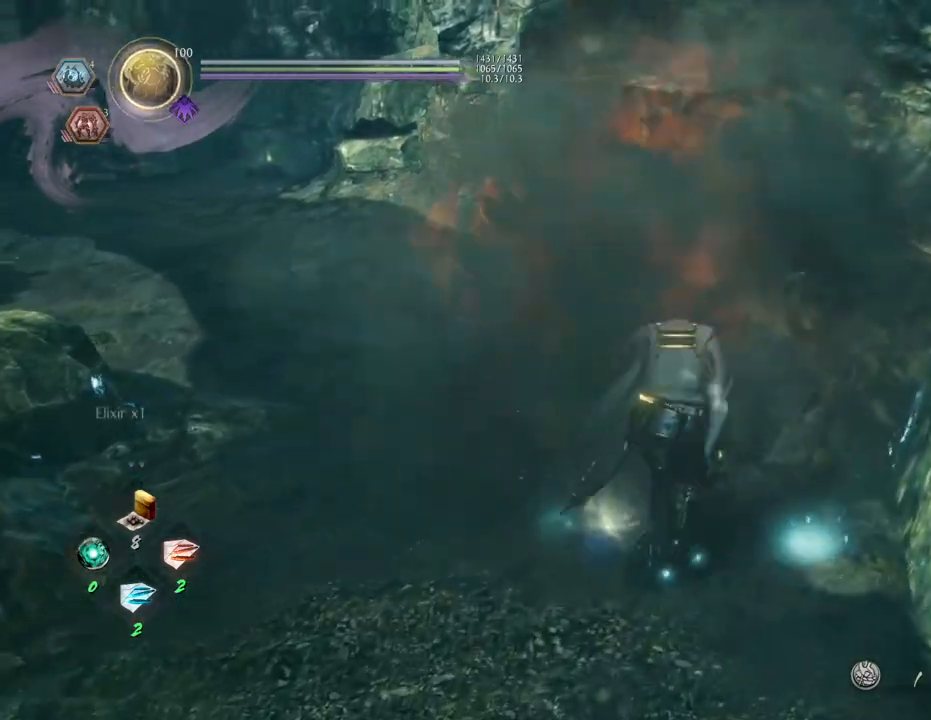
{"buttons": [], "left_stick": "left", "right_stick": "up-left", "events": [[17, "CIRCLE", "down"], [17, "left_stick", "center"], [100, "CIRCLE", "up"], [200, "CIRCLE", "down"], [300, "CIRCLE", "up"], [400, "left_stick", "left"]]}
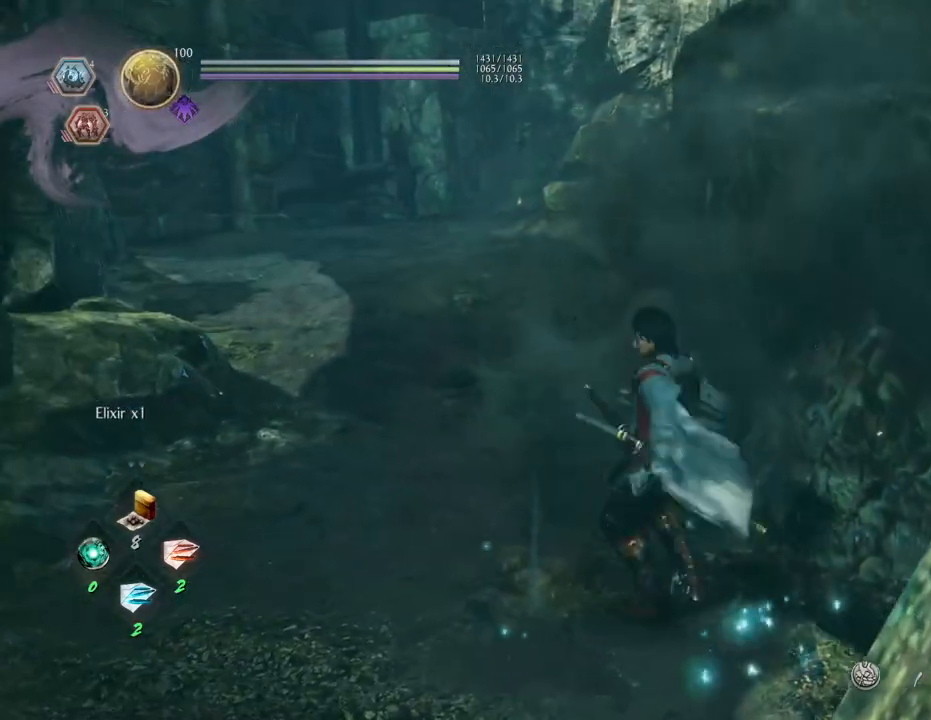
{"buttons": [], "left_stick": "down", "right_stick": "center", "events": [[17, "left_stick", "down-left"], [133, "right_stick", "center"], [383, "left_stick", "down"]]}
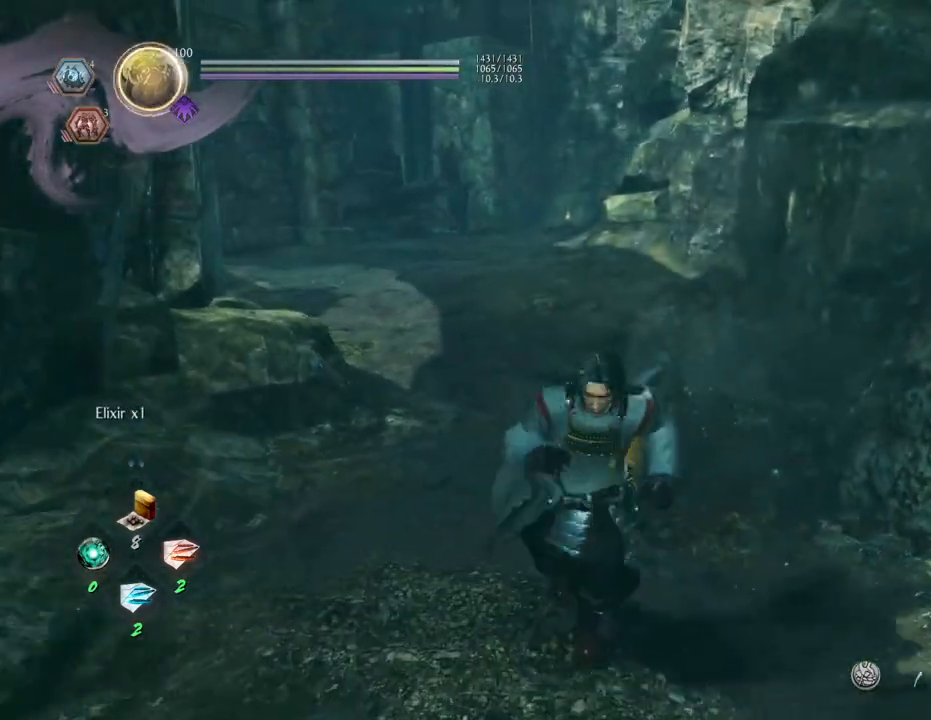
{"buttons": ["CROSS"], "left_stick": "up", "right_stick": "center", "events": [[17, "left_stick", "center"], [183, "left_stick", "up"], [217, "right_stick", "down"], [383, "CROSS", "down"], [450, "right_stick", "center"]]}
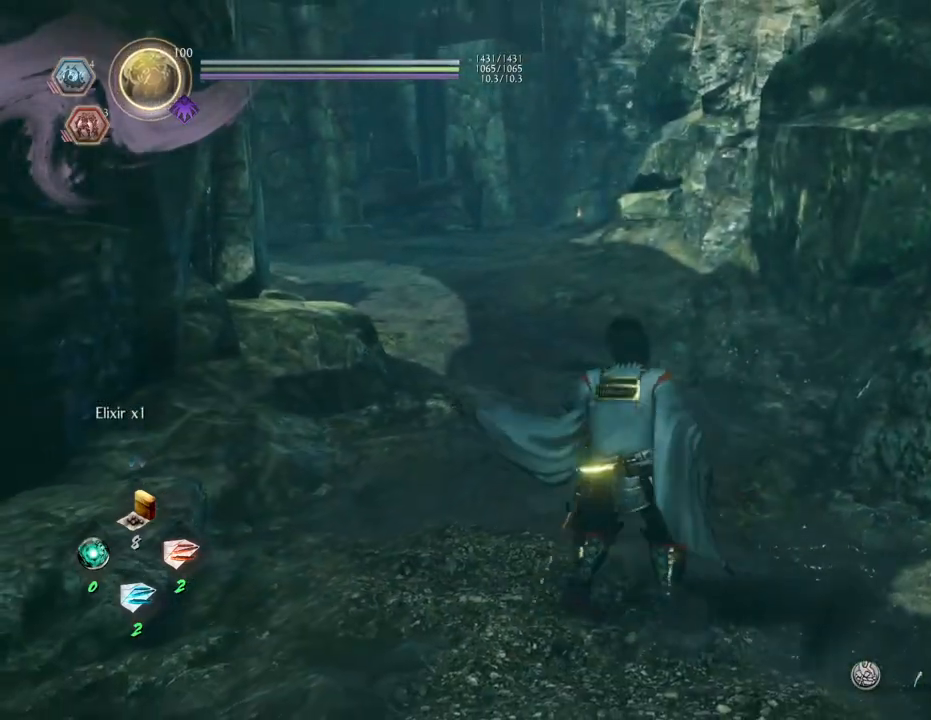
{"buttons": ["CROSS"], "left_stick": "up", "right_stick": "left", "events": [[33, "right_stick", "left"]]}
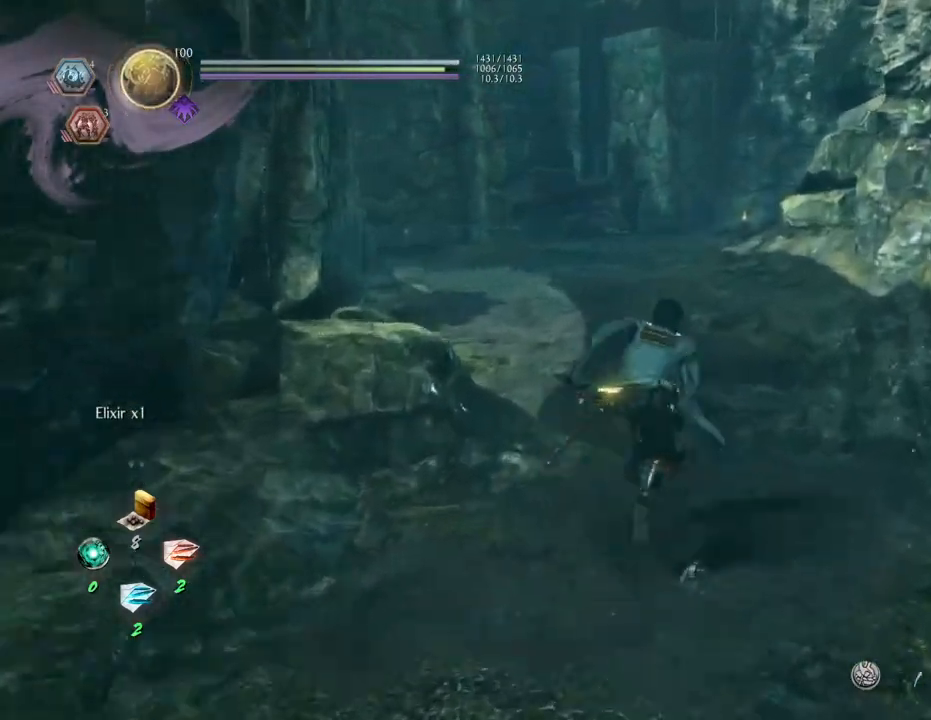
{"buttons": ["CROSS"], "left_stick": "up", "right_stick": "left", "events": []}
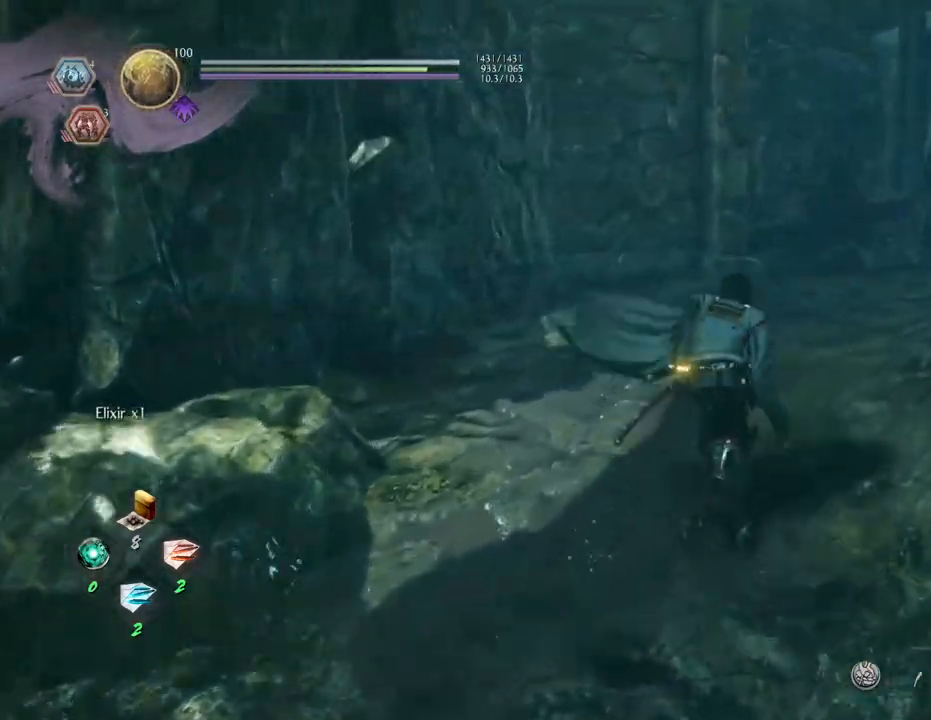
{"buttons": [], "left_stick": "up", "right_stick": "left", "events": [[450, "CROSS", "up"]]}